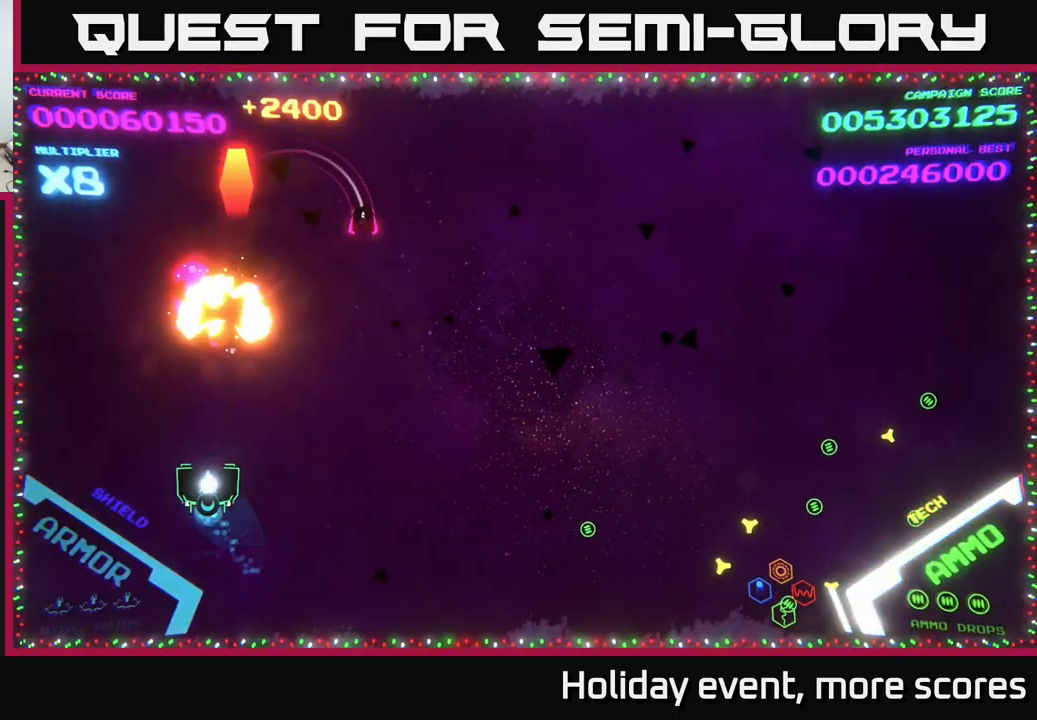
Gameplay with a controller (Xbox layout); each line is a JSON object with the inputs held at the frame after it. "events" lists button and stick changes between this image and that frame as [ms after this image, input, new state], when the widget could be followed in between.
{"buttons": ["B"], "left_stick": "up-right", "right_stick": "center", "events": [[67, "left_stick", "right"], [133, "B", "down"], [217, "B", "up"], [300, "left_stick", "up-right"], [500, "B", "down"]]}
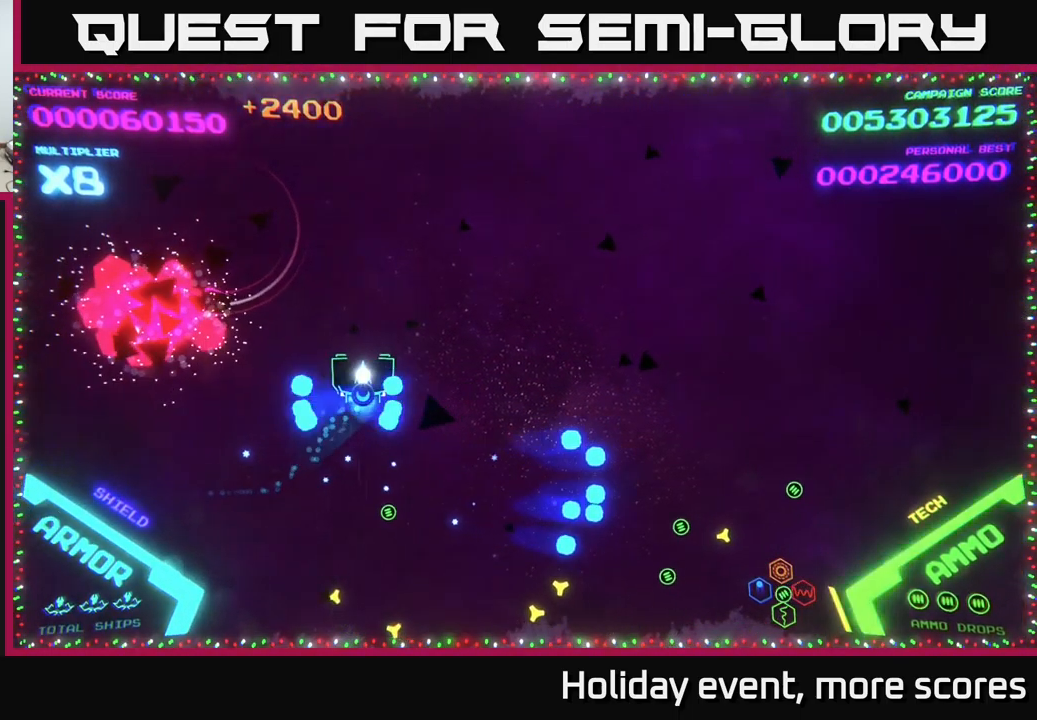
{"buttons": [], "left_stick": "right", "right_stick": "center", "events": [[133, "B", "up"], [217, "B", "down"], [217, "left_stick", "right"], [317, "B", "up"], [383, "B", "down"], [467, "B", "up"]]}
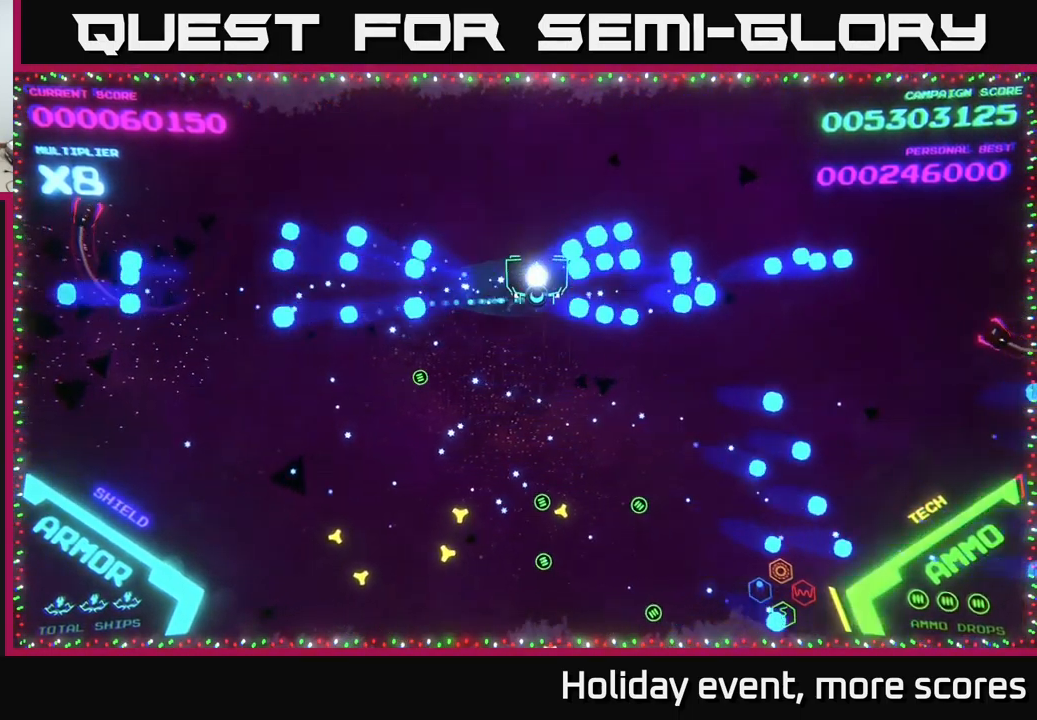
{"buttons": ["B"], "left_stick": "right", "right_stick": "center", "events": [[33, "left_stick", "up-right"], [50, "B", "down"], [200, "B", "up"], [217, "left_stick", "right"], [250, "B", "down"], [317, "B", "up"], [383, "left_stick", "down-right"], [483, "left_stick", "right"], [500, "B", "down"]]}
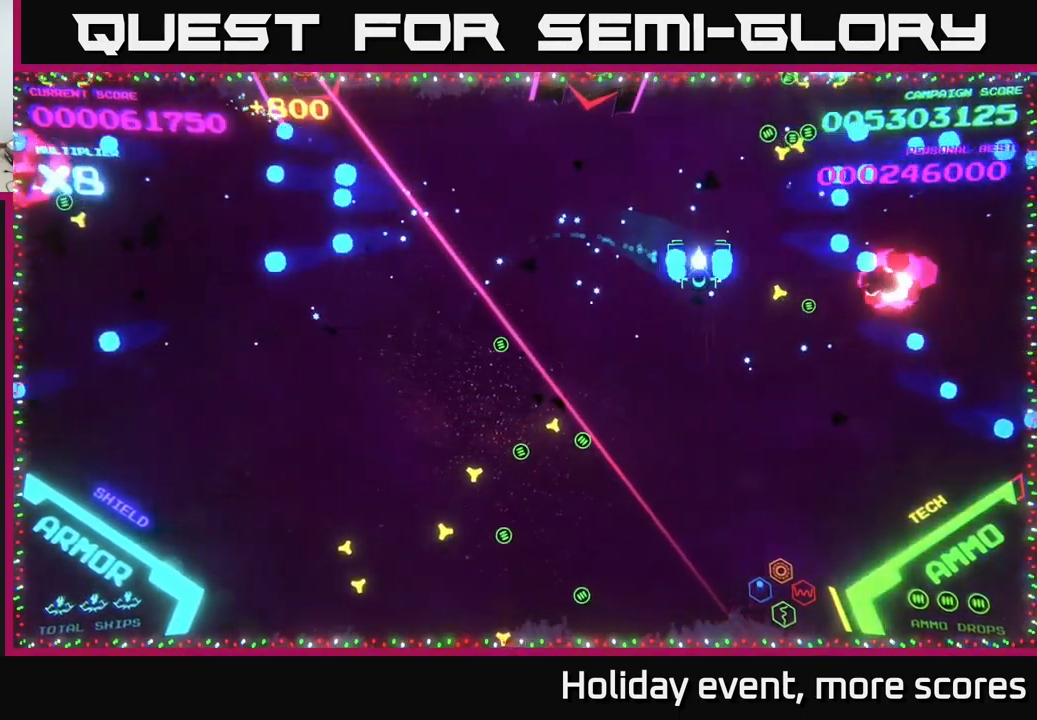
{"buttons": [], "left_stick": "left", "right_stick": "center", "events": [[133, "B", "up"], [233, "left_stick", "left"]]}
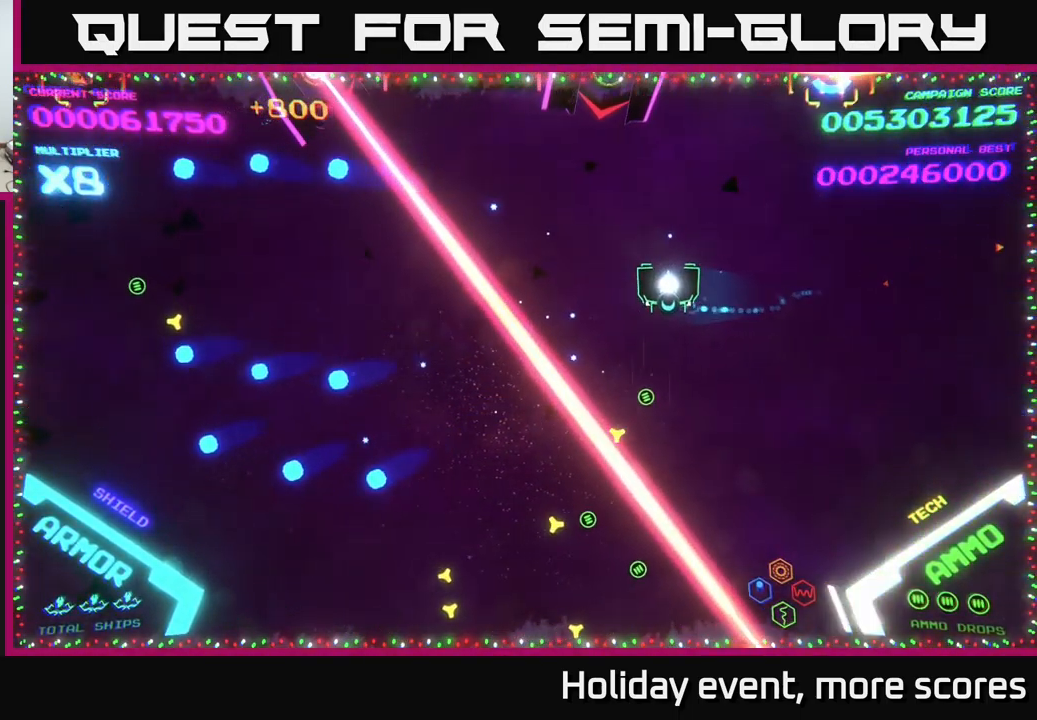
{"buttons": [], "left_stick": "down-right", "right_stick": "center", "events": [[49, "left_stick", "up-left"], [166, "X", "down"], [199, "X", "up"], [199, "left_stick", "center"], [266, "X", "down"], [316, "X", "up"], [349, "left_stick", "right"], [499, "left_stick", "down-right"]]}
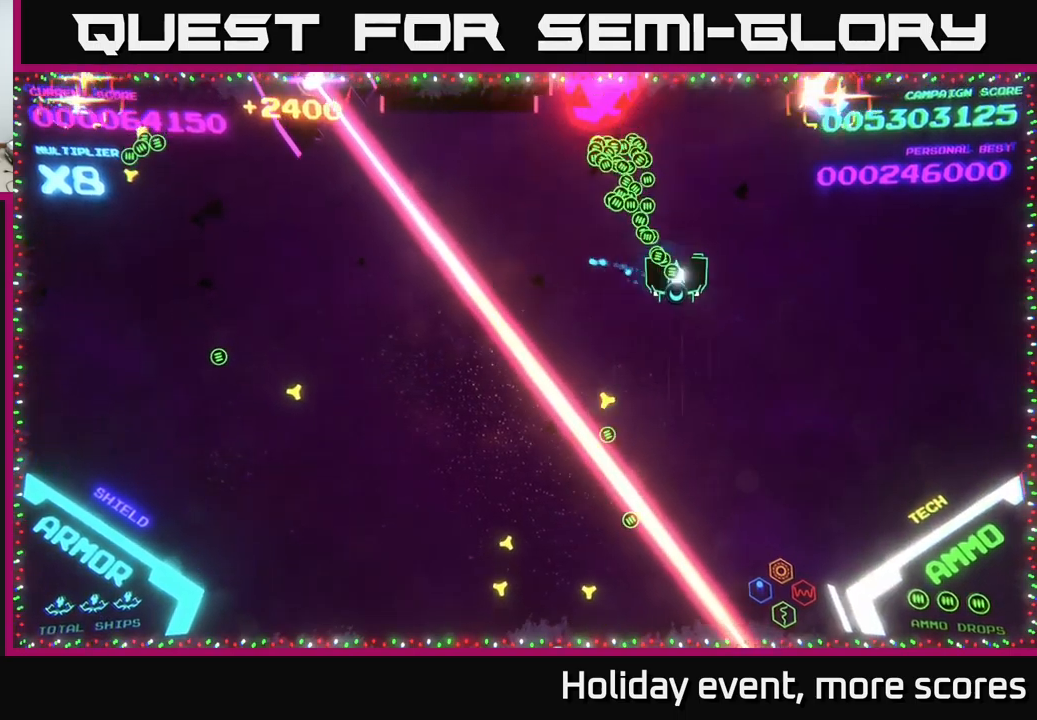
{"buttons": [], "left_stick": "right", "right_stick": "center", "events": [[100, "left_stick", "right"], [300, "X", "down"], [334, "X", "up"], [350, "left_stick", "down"], [467, "left_stick", "right"]]}
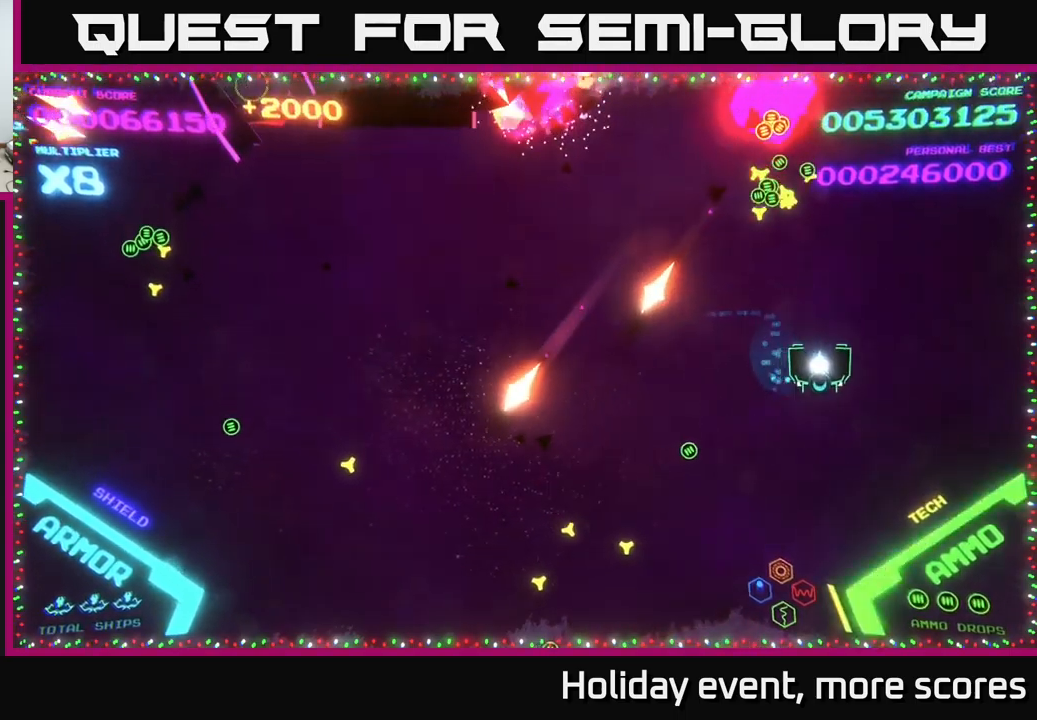
{"buttons": [], "left_stick": "up-left", "right_stick": "center", "events": [[84, "left_stick", "up"], [134, "left_stick", "up-left"], [300, "left_stick", "left"], [467, "left_stick", "up-left"]]}
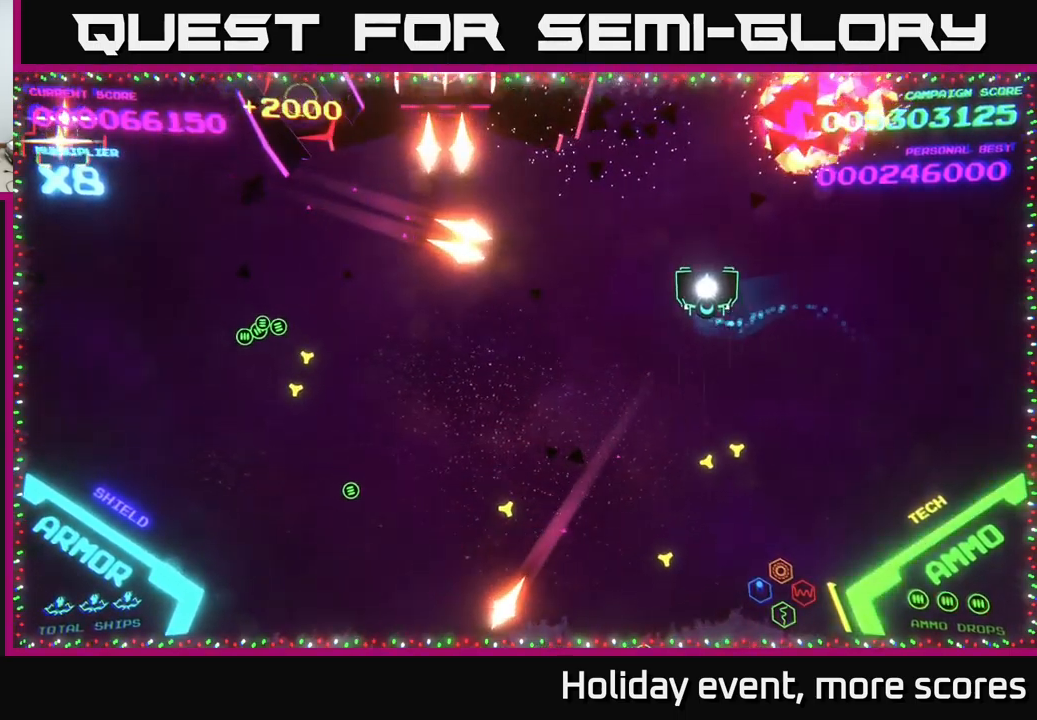
{"buttons": ["B"], "left_stick": "down", "right_stick": "center", "events": [[34, "left_stick", "up"], [117, "B", "down"], [234, "B", "up"], [250, "B", "down"], [250, "left_stick", "down-left"], [384, "B", "up"], [400, "B", "down"], [500, "left_stick", "down"]]}
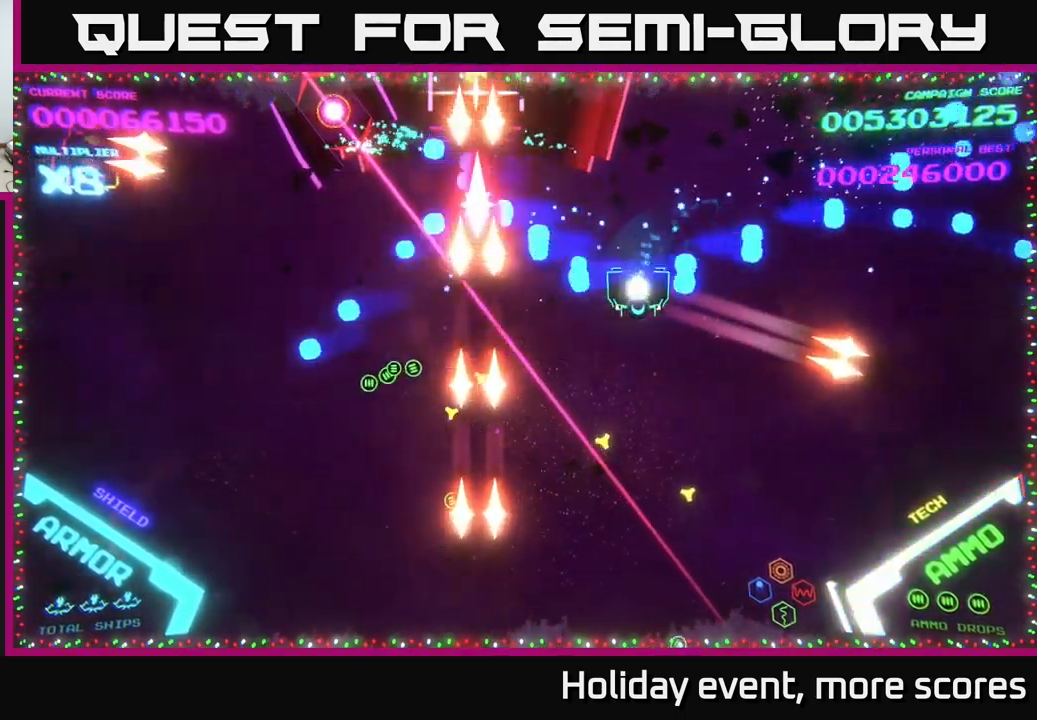
{"buttons": ["B"], "left_stick": "down-right", "right_stick": "center", "events": [[17, "left_stick", "down-right"], [67, "B", "up"], [67, "left_stick", "right"], [100, "B", "down"], [200, "B", "up"], [200, "left_stick", "up-right"], [267, "B", "down"], [400, "B", "up"], [434, "left_stick", "down-right"], [467, "B", "down"]]}
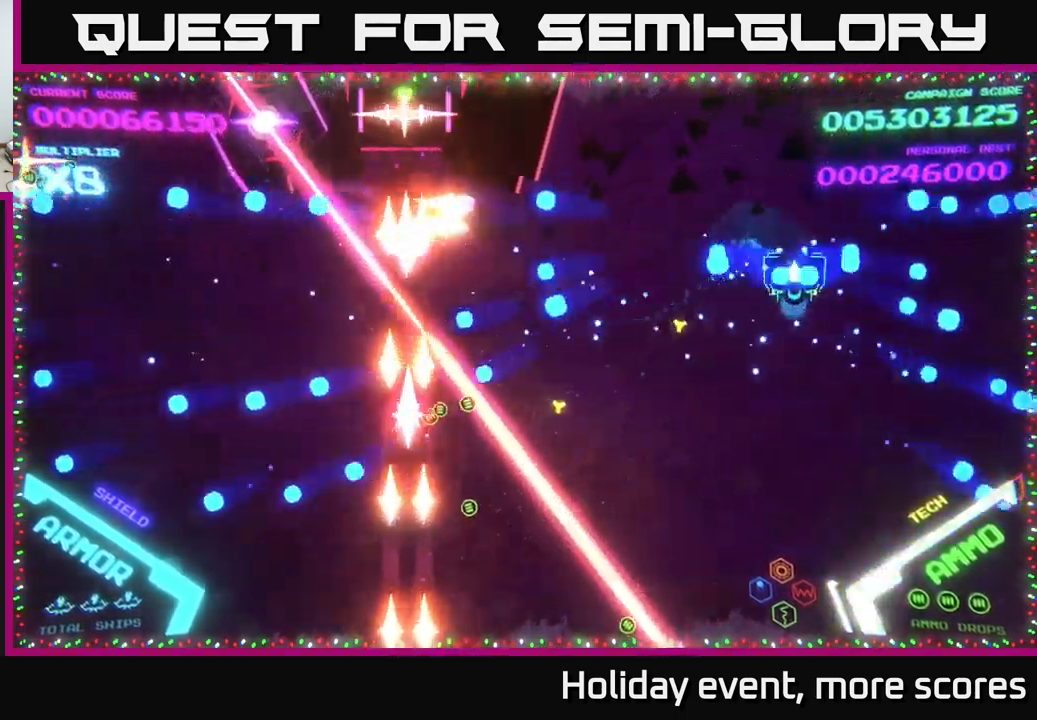
{"buttons": [], "left_stick": "up-left", "right_stick": "center", "events": [[34, "B", "up"], [117, "B", "down"], [184, "left_stick", "down"], [234, "B", "up"], [384, "left_stick", "left"], [434, "left_stick", "up-left"]]}
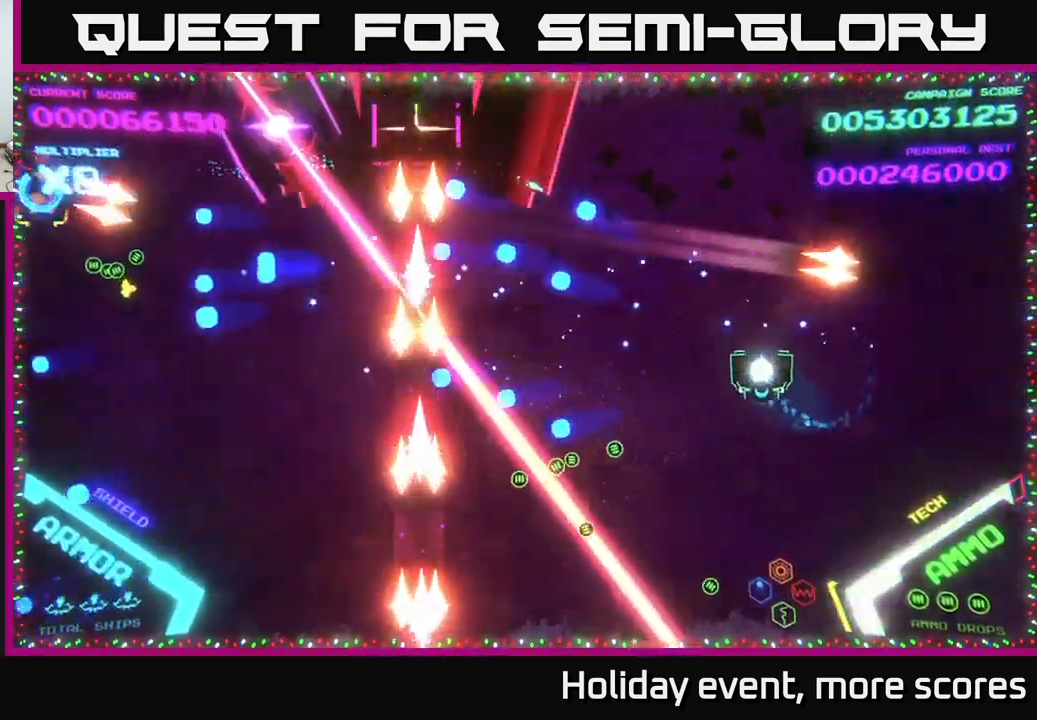
{"buttons": [], "left_stick": "down", "right_stick": "center", "events": [[134, "left_stick", "left"], [400, "left_stick", "down"]]}
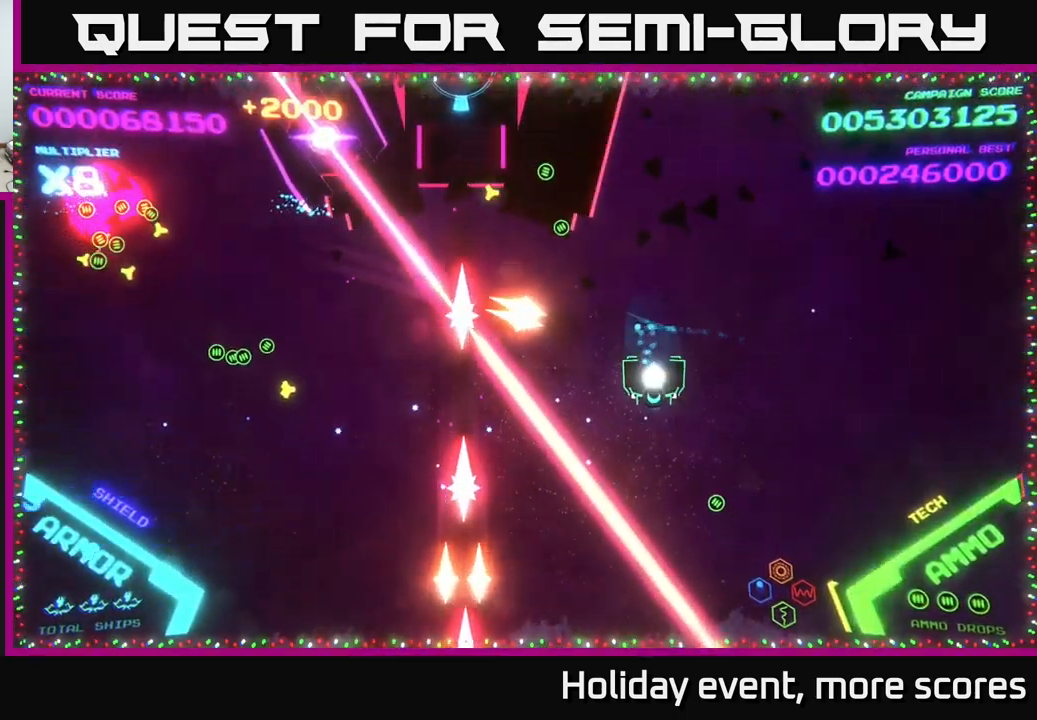
{"buttons": [], "left_stick": "up-left", "right_stick": "center", "events": [[67, "left_stick", "down-right"], [200, "left_stick", "left"], [417, "left_stick", "up-left"]]}
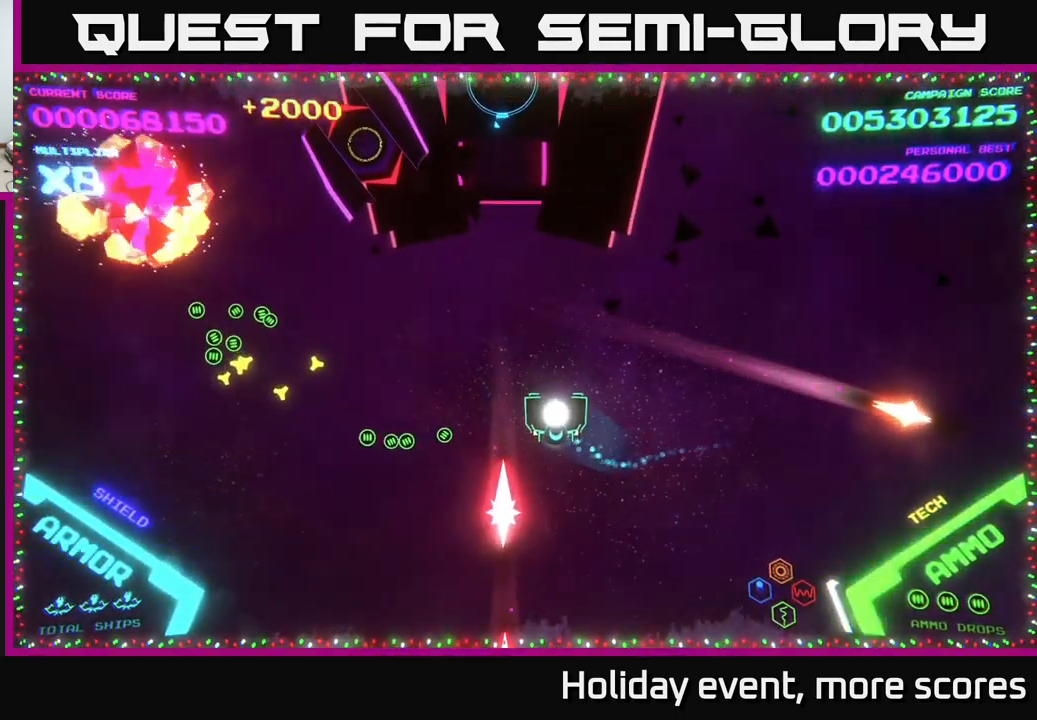
{"buttons": [], "left_stick": "down", "right_stick": "center", "events": [[134, "X", "down"], [184, "X", "up"], [184, "left_stick", "center"], [234, "X", "down"], [284, "X", "up"], [350, "X", "down"], [400, "X", "up"], [484, "left_stick", "down"]]}
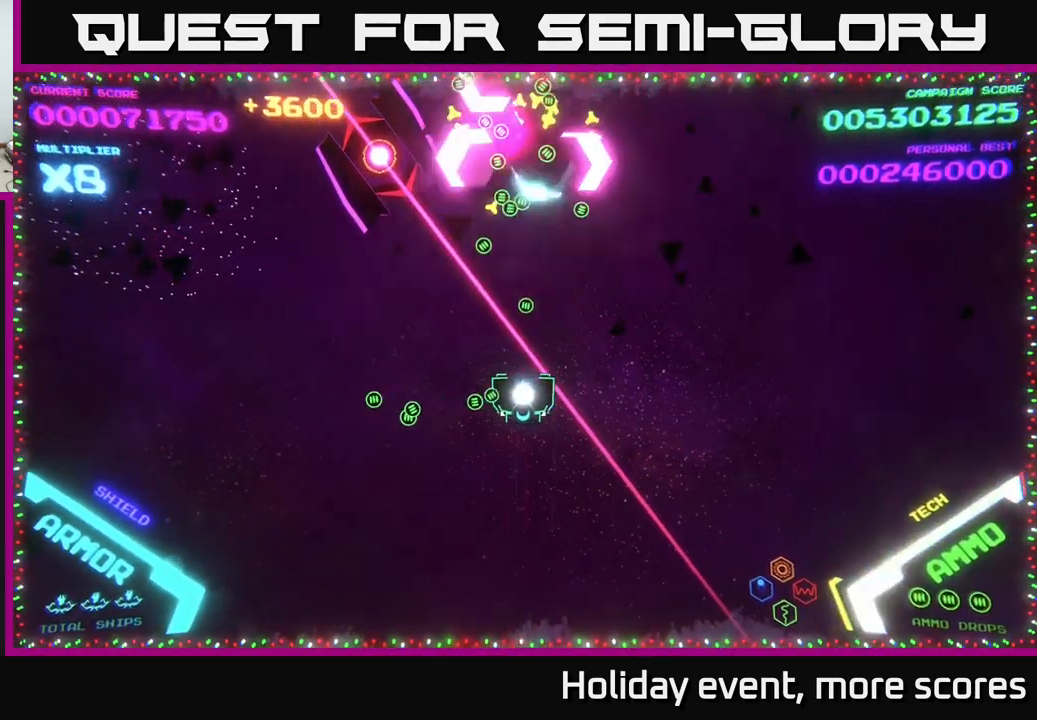
{"buttons": [], "left_stick": "center", "right_stick": "center", "events": [[100, "left_stick", "left"], [300, "X", "down"], [300, "left_stick", "center"], [350, "X", "up"], [400, "X", "down"], [434, "X", "up"]]}
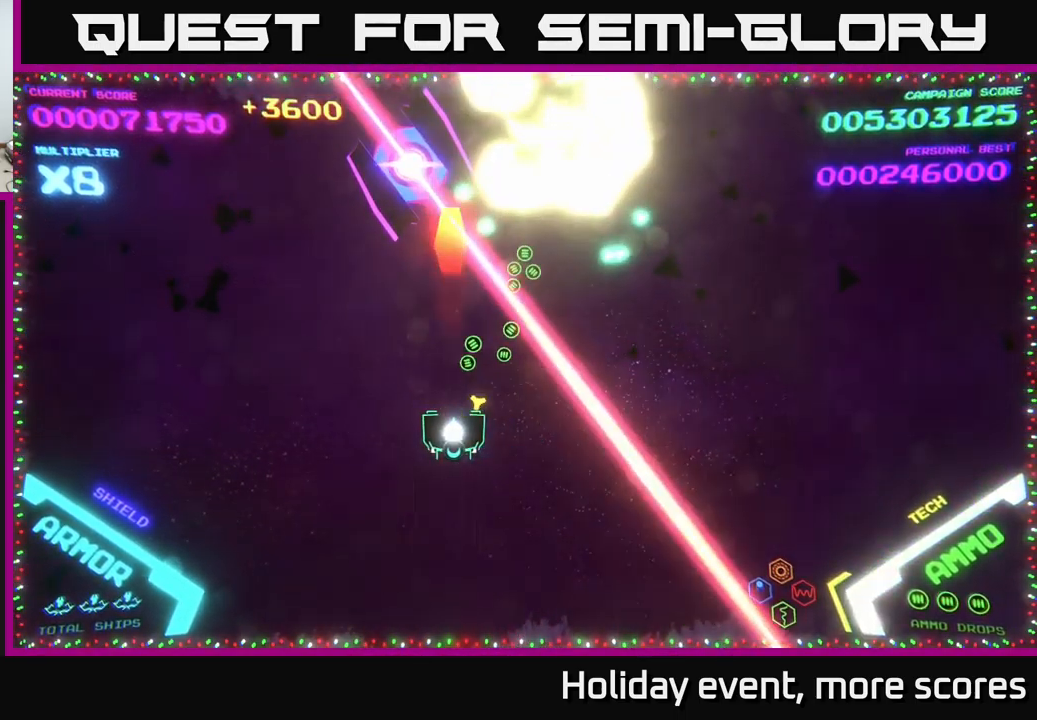
{"buttons": [], "left_stick": "center", "right_stick": "center", "events": [[84, "left_stick", "left"], [151, "left_stick", "center"], [351, "left_stick", "up"], [367, "X", "down"], [417, "X", "up"], [434, "left_stick", "center"]]}
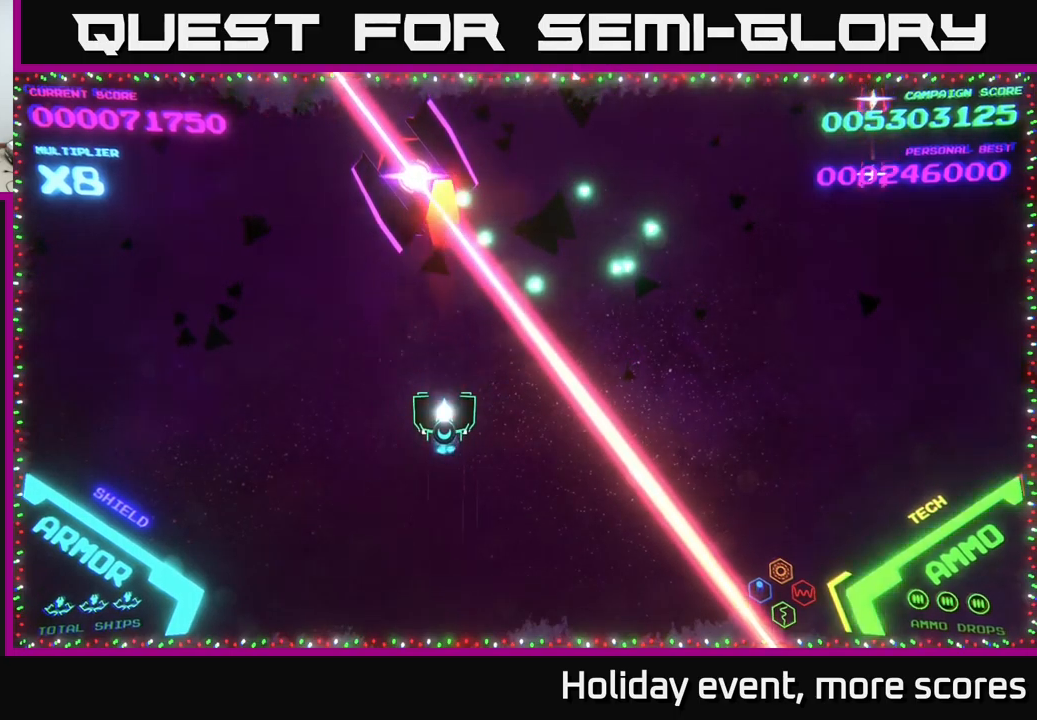
{"buttons": [], "left_stick": "up-left", "right_stick": "center", "events": [[50, "X", "down"], [133, "X", "up"], [266, "left_stick", "up-left"]]}
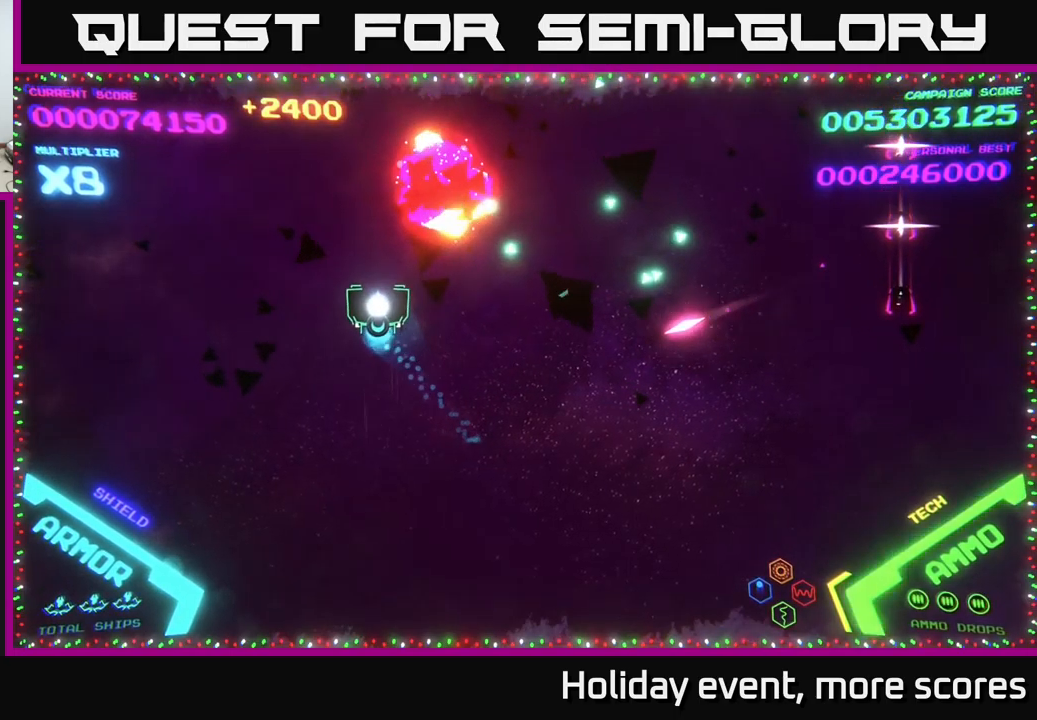
{"buttons": [], "left_stick": "up-right", "right_stick": "center", "events": [[150, "left_stick", "right"], [333, "left_stick", "up-right"]]}
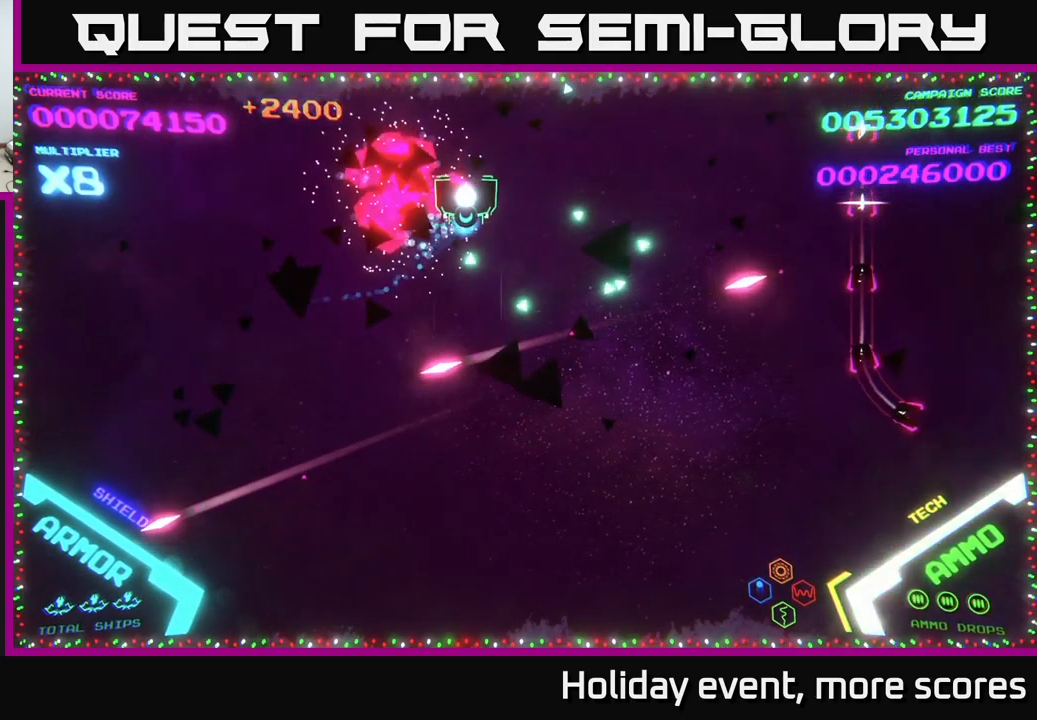
{"buttons": [], "left_stick": "center", "right_stick": "center", "events": [[33, "left_stick", "right"], [433, "left_stick", "center"]]}
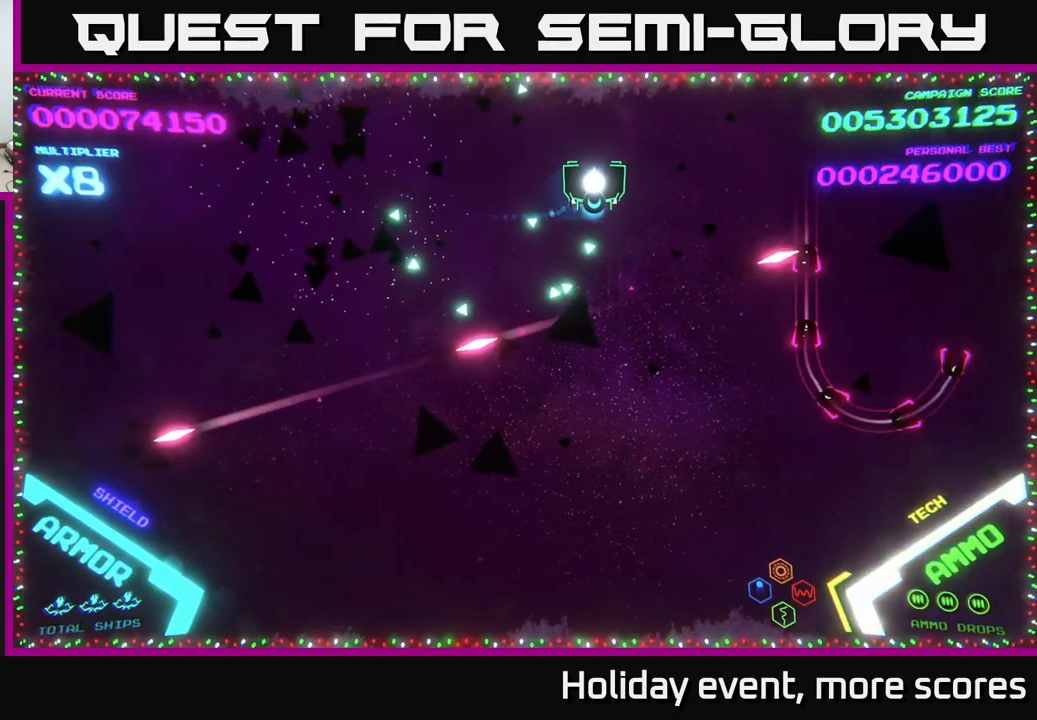
{"buttons": [], "left_stick": "center", "right_stick": "center", "events": []}
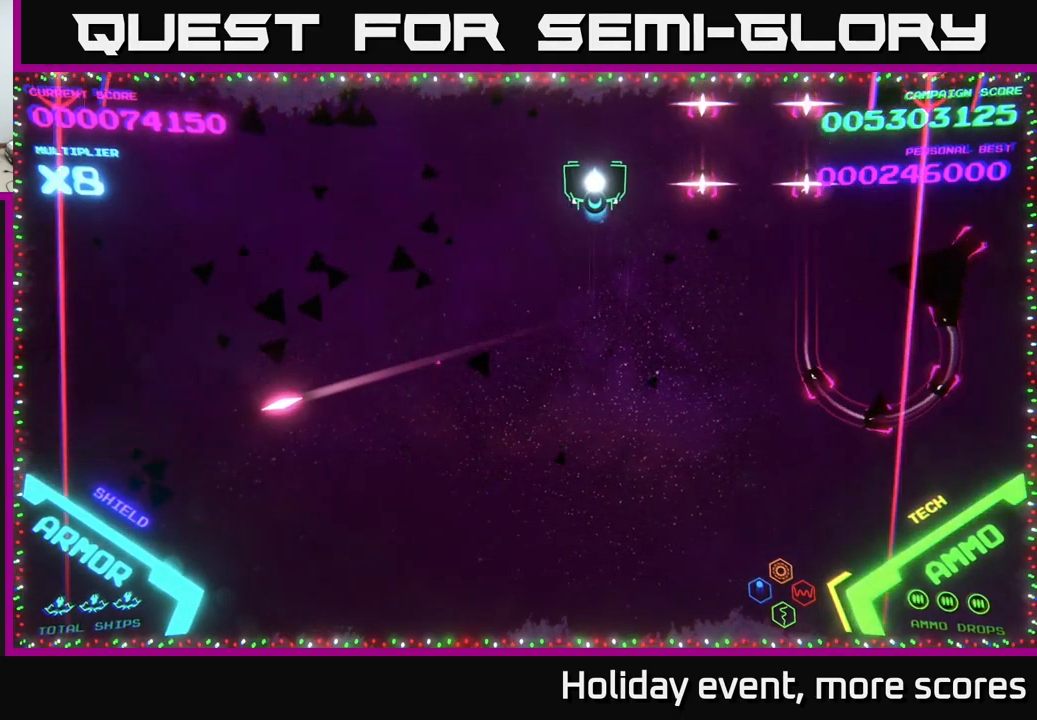
{"buttons": [], "left_stick": "center", "right_stick": "center", "events": []}
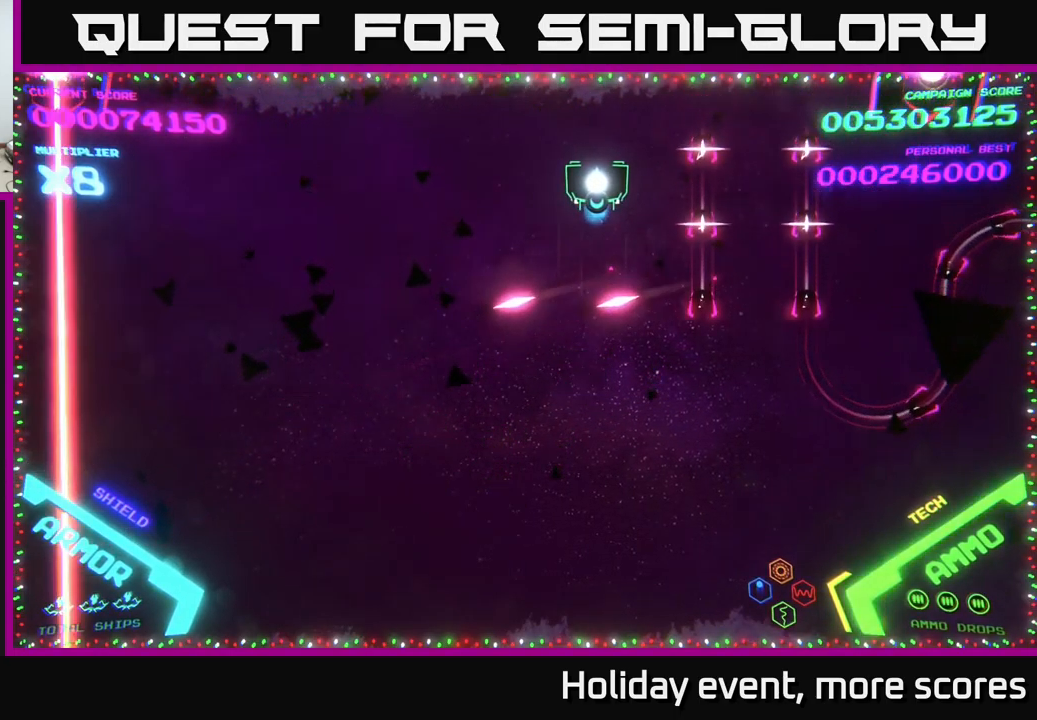
{"buttons": [], "left_stick": "center", "right_stick": "center", "events": []}
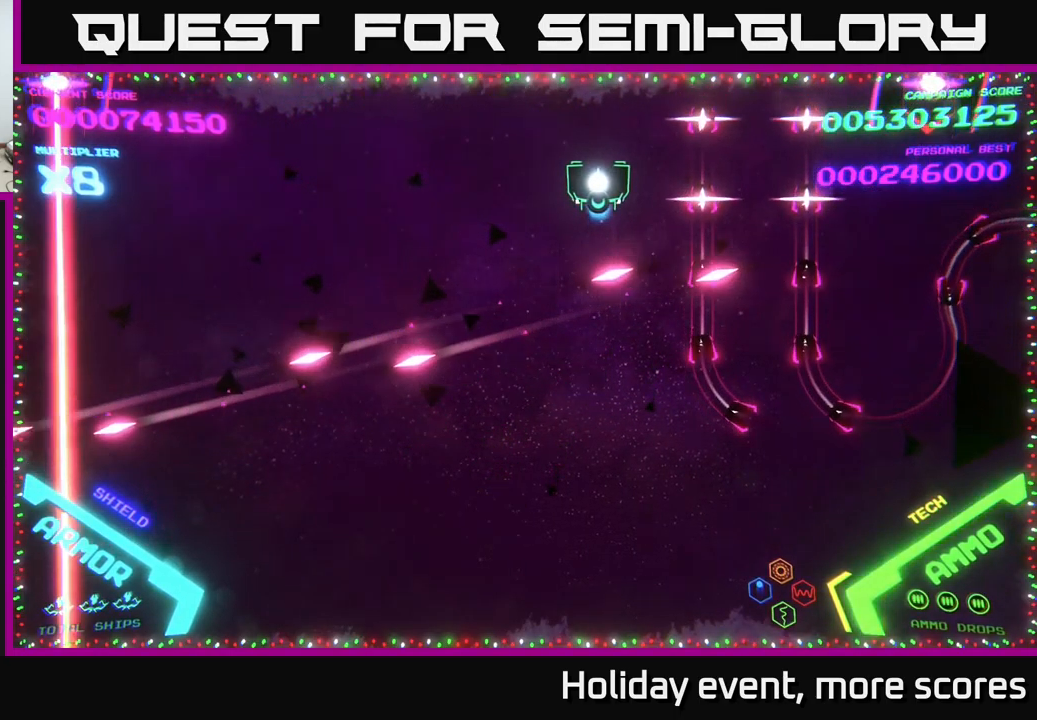
{"buttons": [], "left_stick": "center", "right_stick": "center", "events": []}
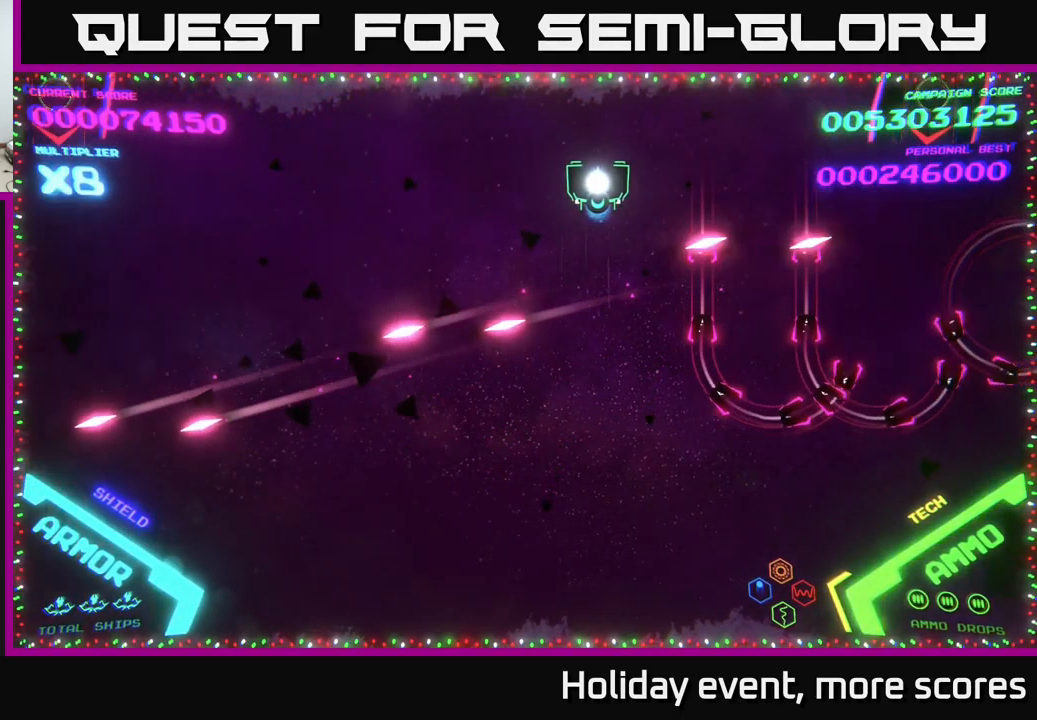
{"buttons": ["B"], "left_stick": "down-right", "right_stick": "center", "events": [[116, "left_stick", "down-right"], [166, "B", "down"]]}
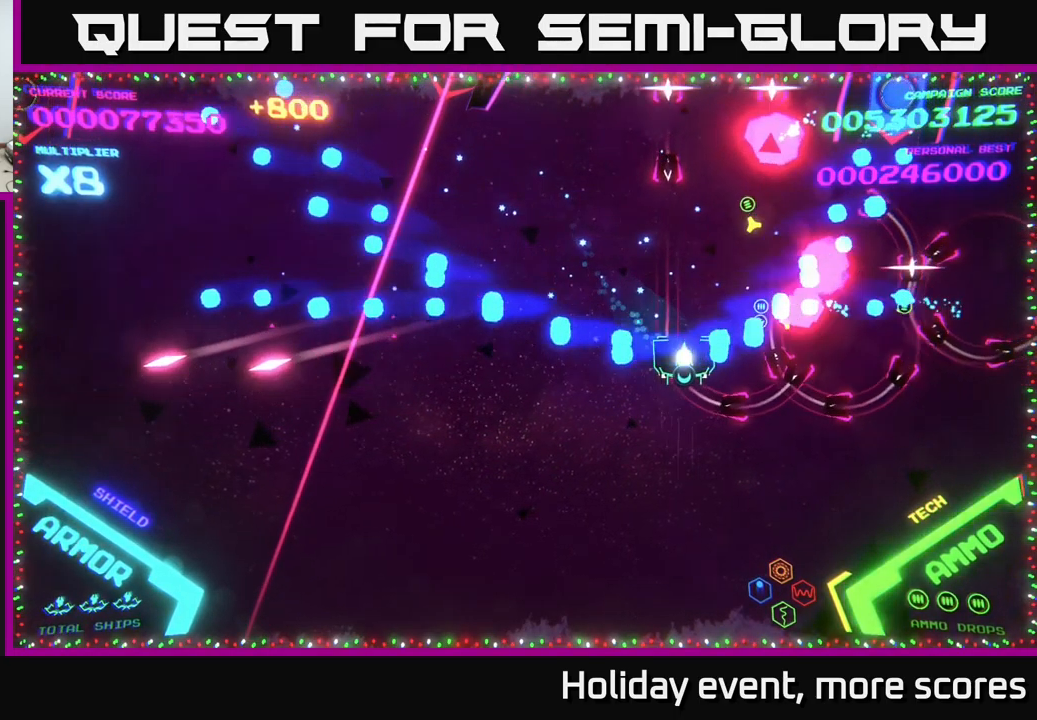
{"buttons": ["B"], "left_stick": "up", "right_stick": "center", "events": [[100, "B", "up"], [116, "left_stick", "up-right"], [166, "B", "down"], [216, "left_stick", "up"]]}
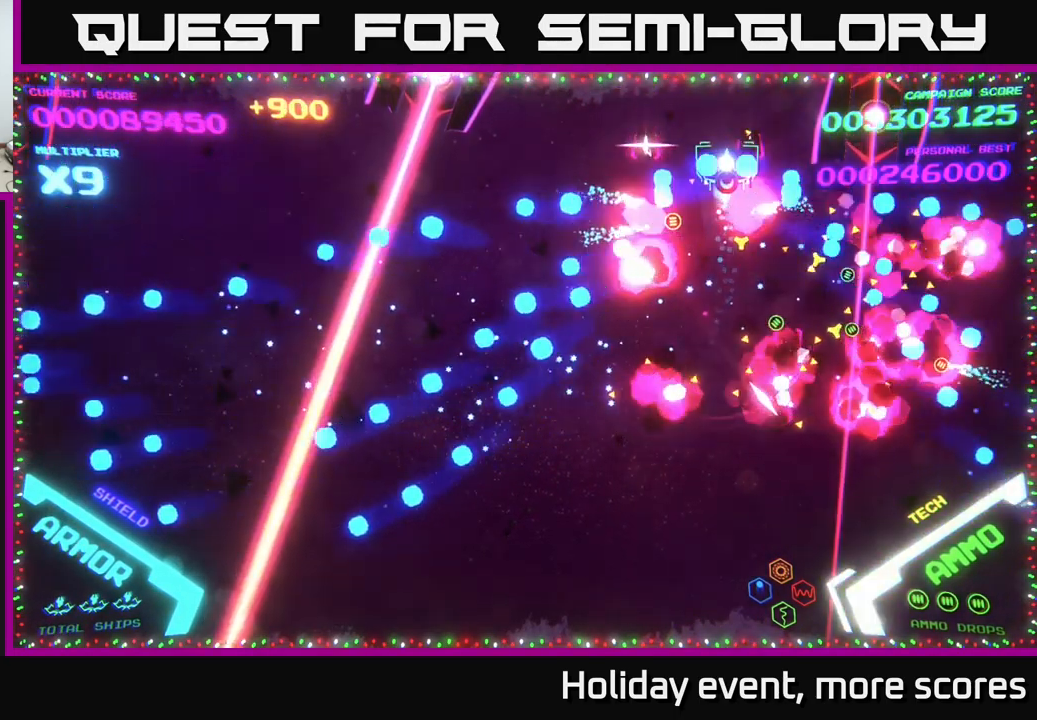
{"buttons": [], "left_stick": "down", "right_stick": "center", "events": [[66, "left_stick", "up-left"], [100, "B", "up"], [150, "B", "down"], [217, "left_stick", "down"], [283, "B", "up"], [333, "B", "down"], [500, "B", "up"]]}
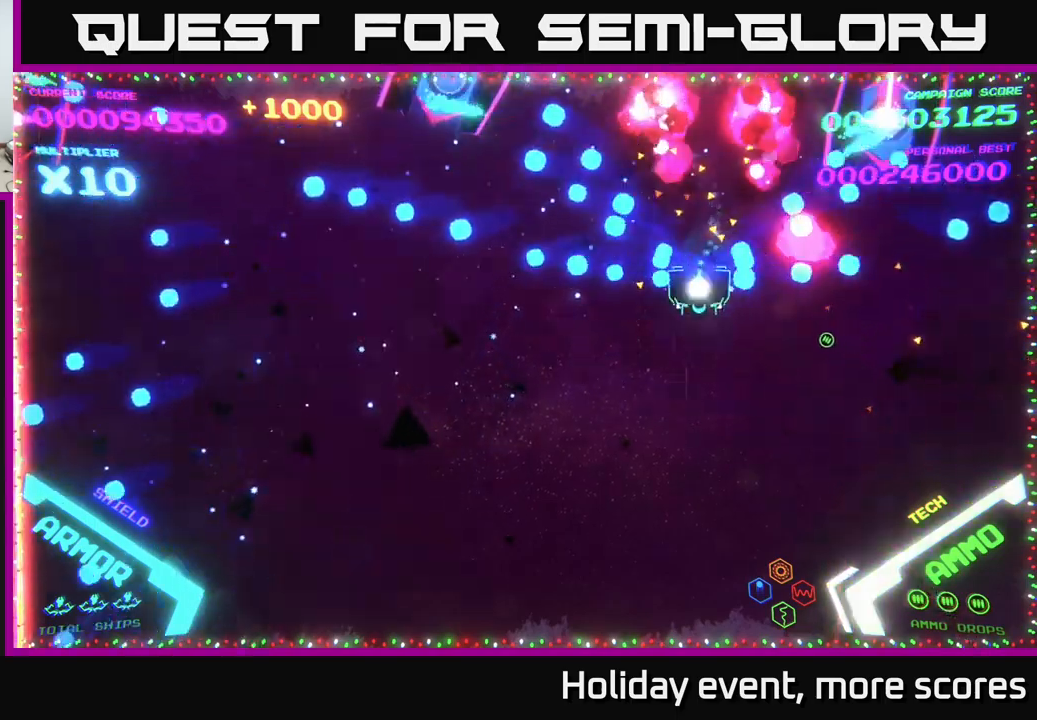
{"buttons": [], "left_stick": "center", "right_stick": "center", "events": [[50, "B", "down"], [100, "left_stick", "right"], [200, "B", "up"], [433, "X", "down"], [467, "left_stick", "center"], [483, "X", "up"]]}
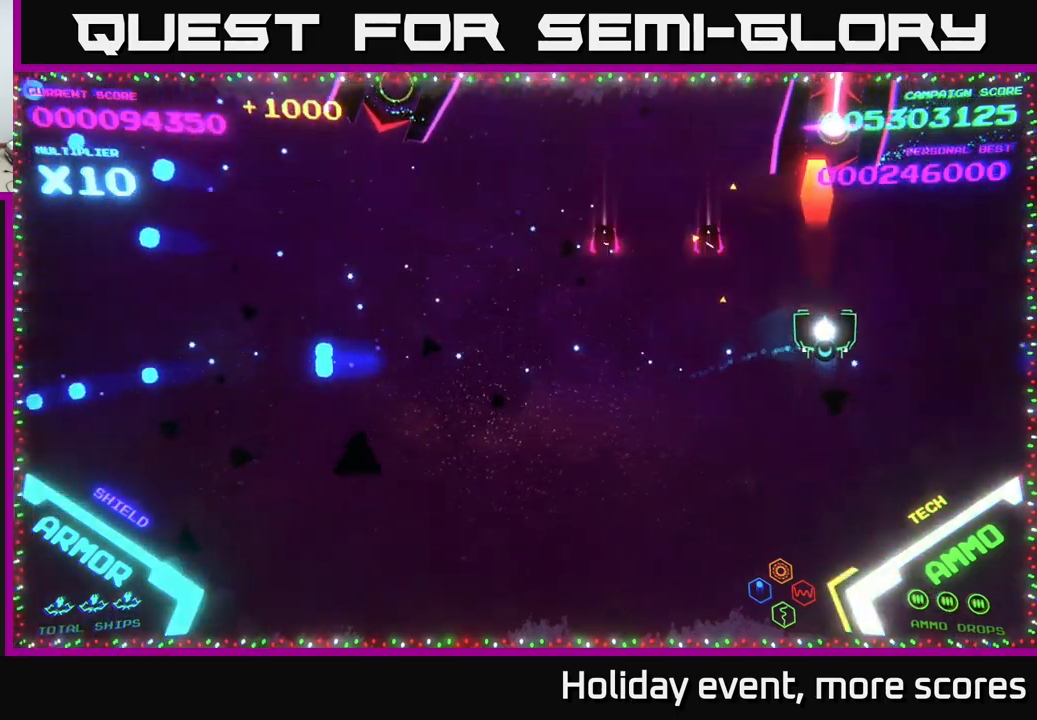
{"buttons": [], "left_stick": "down-left", "right_stick": "center", "events": [[67, "X", "down"], [100, "X", "up"], [167, "X", "down"], [167, "left_stick", "up-right"], [217, "X", "up"], [233, "left_stick", "up"], [483, "left_stick", "down-left"]]}
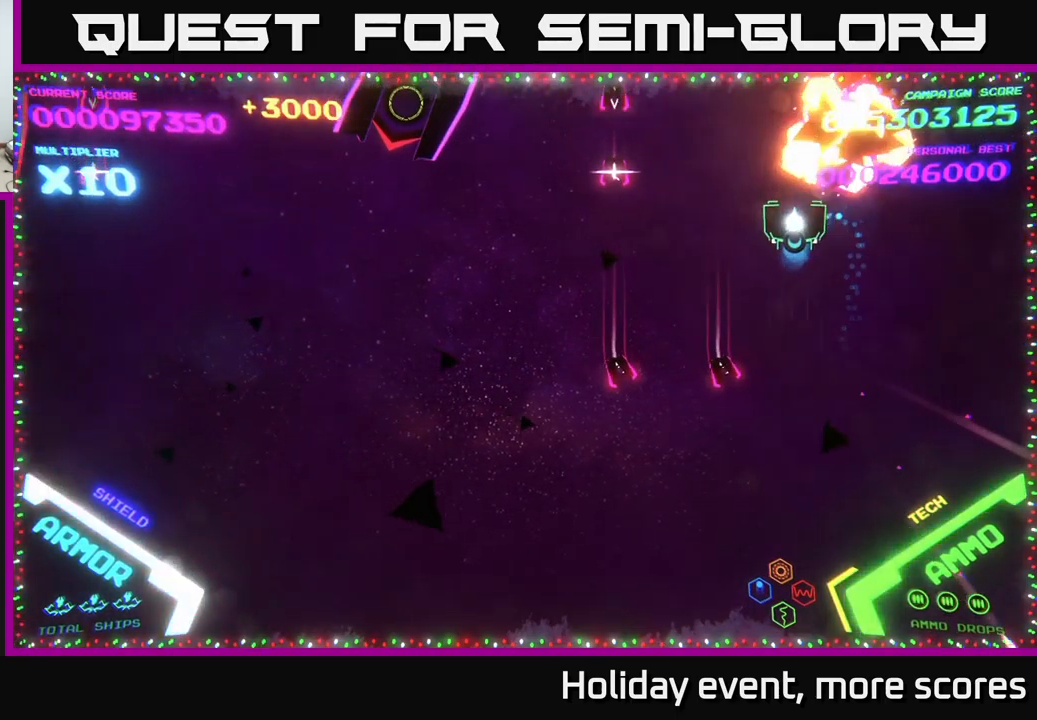
{"buttons": ["B"], "left_stick": "left", "right_stick": "center", "events": [[50, "B", "down"], [167, "B", "up"], [233, "B", "down"], [250, "left_stick", "down"], [300, "B", "up"], [383, "B", "down"], [467, "left_stick", "left"]]}
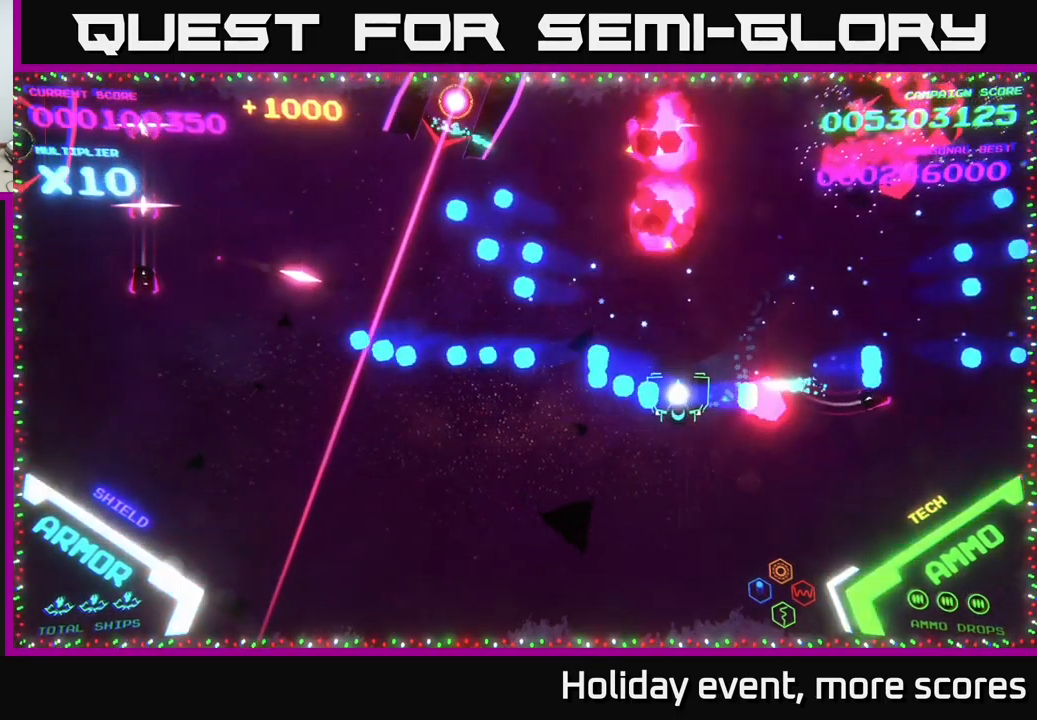
{"buttons": ["B"], "left_stick": "up-right", "right_stick": "center", "events": [[17, "B", "up"], [67, "B", "down"], [67, "left_stick", "up-left"], [150, "B", "up"], [233, "B", "down"], [233, "left_stick", "up"], [300, "B", "up"], [333, "left_stick", "up-right"], [400, "B", "down"]]}
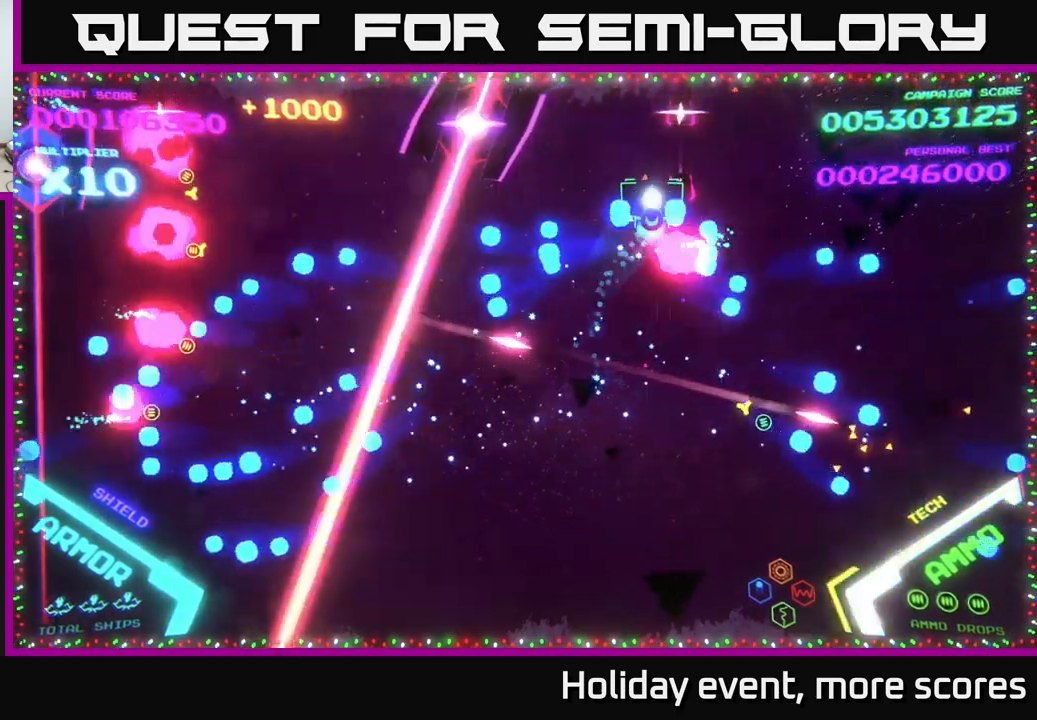
{"buttons": [], "left_stick": "up-right", "right_stick": "center", "events": [[33, "left_stick", "up"], [167, "B", "up"], [233, "B", "down"], [233, "left_stick", "down"], [350, "B", "up"], [400, "B", "down"], [500, "B", "up"], [500, "left_stick", "up-right"]]}